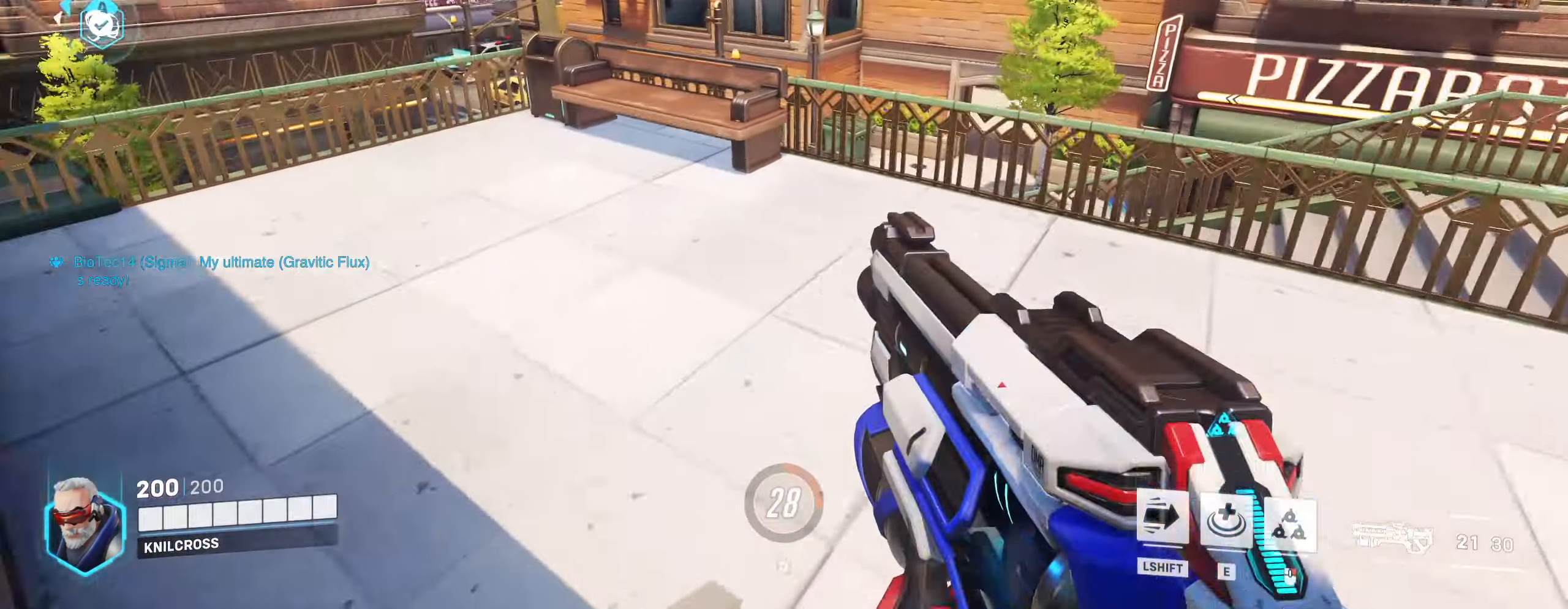
Gameplay with keyboard and mouse; each line is a JSON object with the keys and mouse buttons held at the frame after it. "events" lists presses ("down") and releases ("up") of "a", "alt", "ctrl", "d", "e", "f", "q", "r", "s", "shift", "space", "w", "mouse_left", "mouse_right", "mouse_mb4" and "mouse_mb5" between this image and that frame as [ms after this image, input, new state], when the widget could be followed in between. "mouse_left", "mouse_right", "mouse_mb4", "mouse_mb5" = the "left", "right", "mb4", "mb5" buttons of the "mouse" list. No other keys are recorded. Mouse movement is not recorded. Not read: mouse_wheel.
{"keys": ["w"], "mouse": ["left"]}
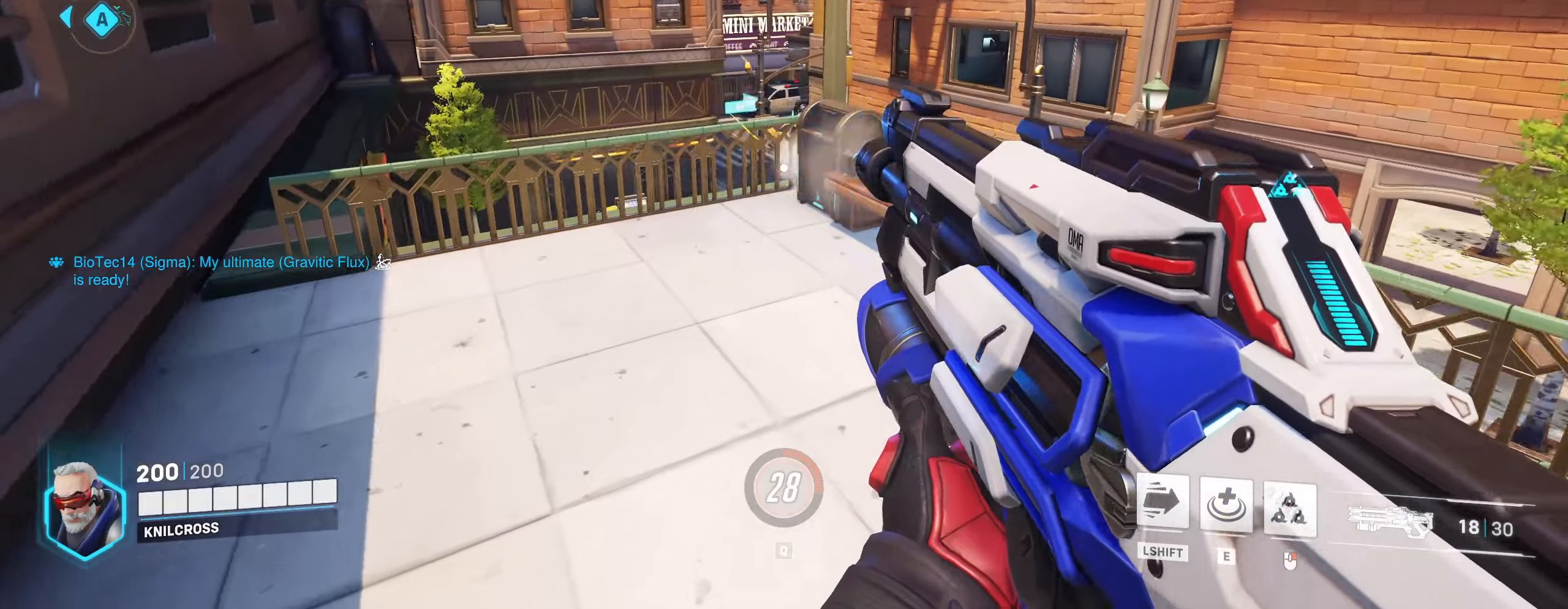
{"keys": ["a", "w"], "mouse": ["left"], "events": [[117, "a", "down"], [233, "mouse_left", "up"], [317, "space", "down"], [450, "space", "up"], [483, "mouse_left", "down"]]}
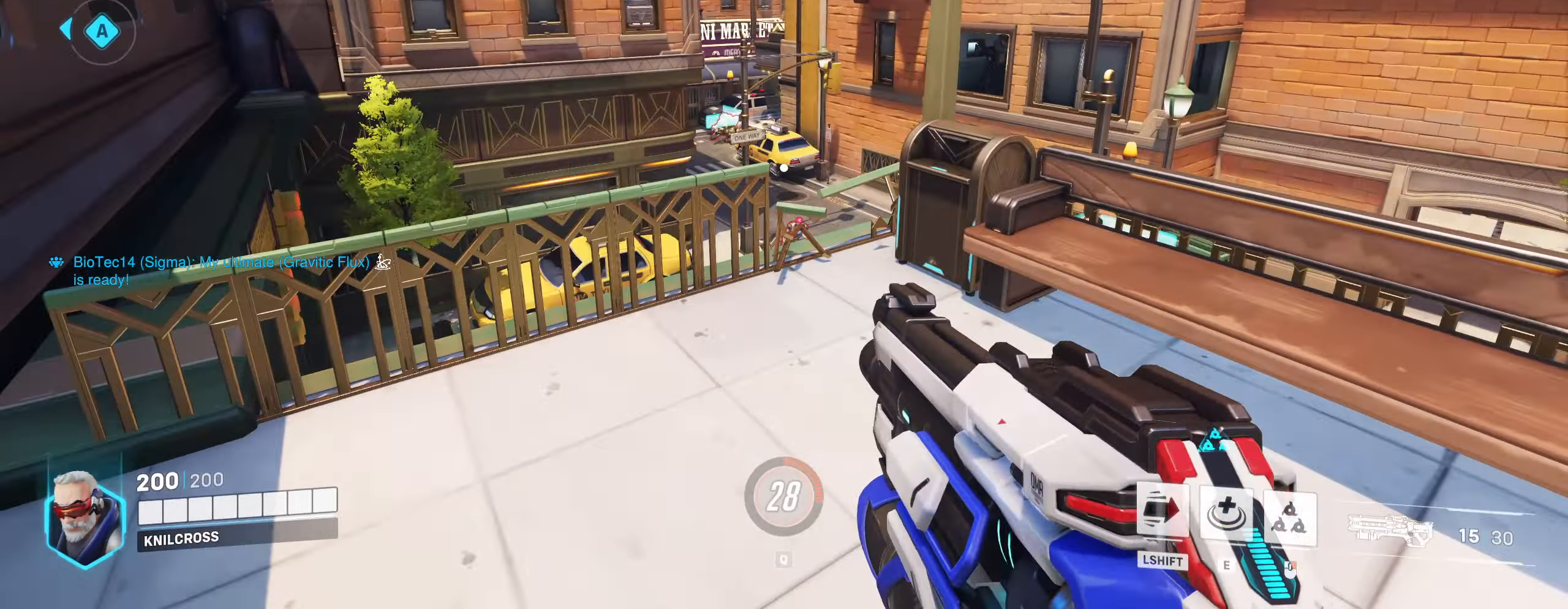
{"keys": ["w"], "mouse": ["left"], "events": [[467, "a", "up"]]}
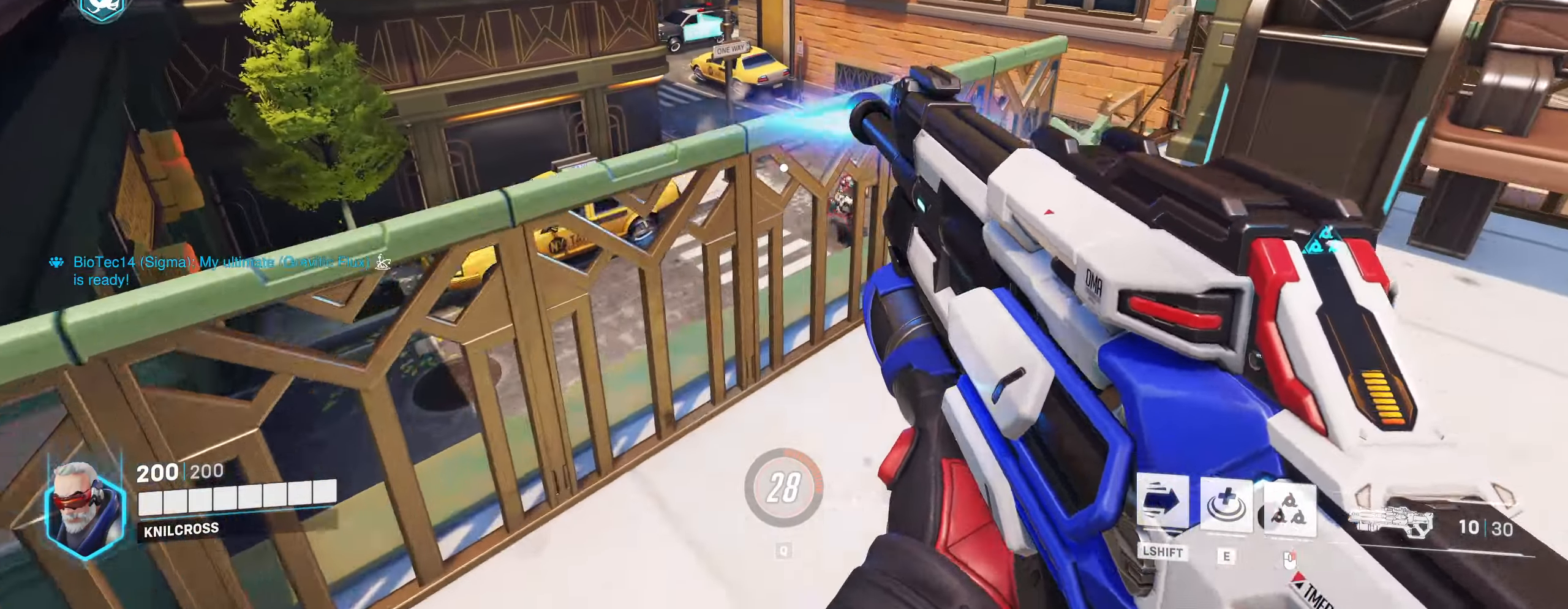
{"keys": ["a", "s"], "mouse": ["right"], "events": [[50, "a", "down"], [117, "space", "down"], [233, "a", "up"], [233, "w", "up"], [250, "space", "up"], [283, "a", "down"], [283, "s", "down"], [367, "mouse_left", "up"], [467, "mouse_right", "down"]]}
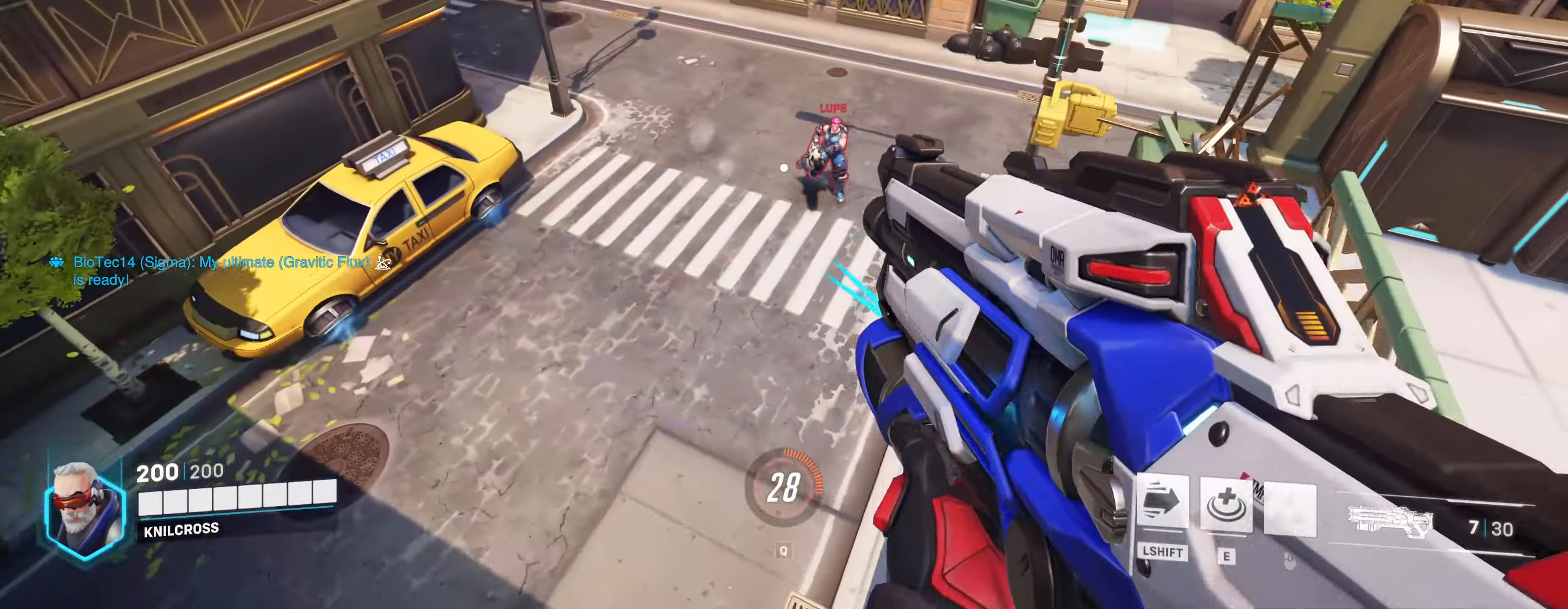
{"keys": ["a", "s"], "mouse": ["left"], "events": [[117, "mouse_right", "up"], [483, "mouse_left", "down"]]}
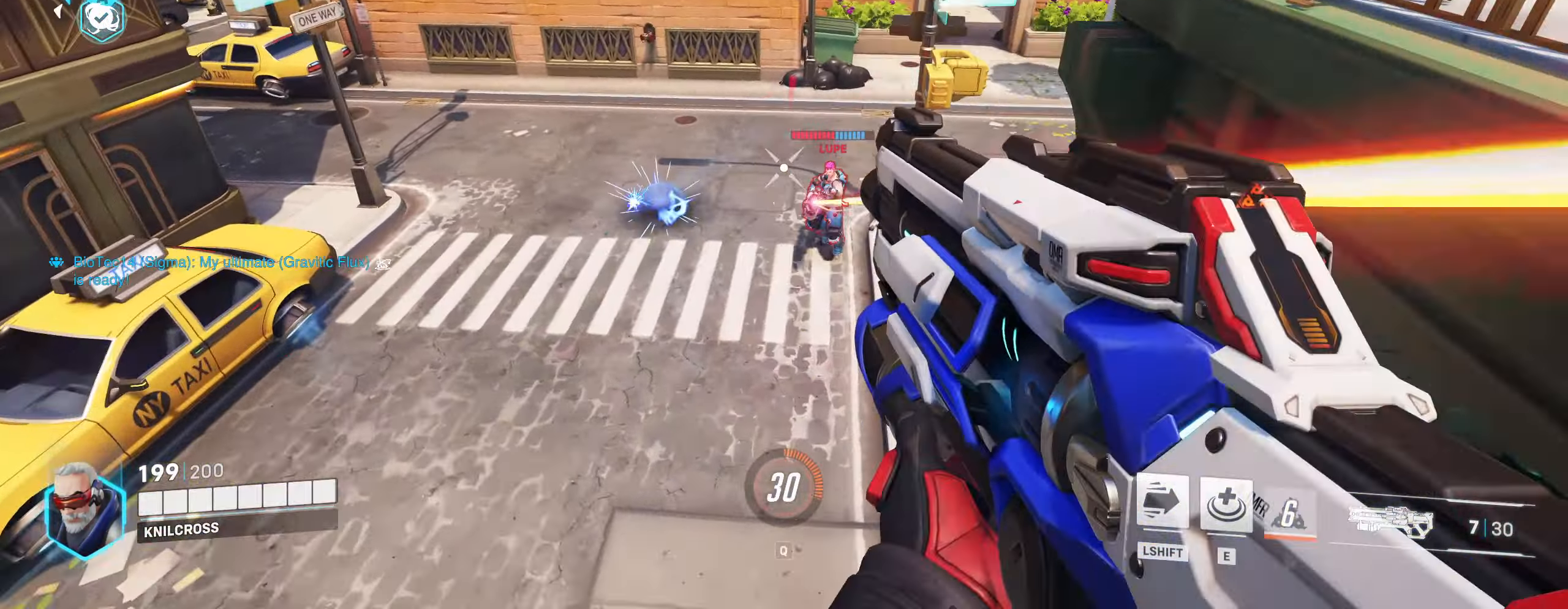
{"keys": ["a", "s"], "mouse": ["left"], "events": [[67, "a", "up"], [267, "a", "down"]]}
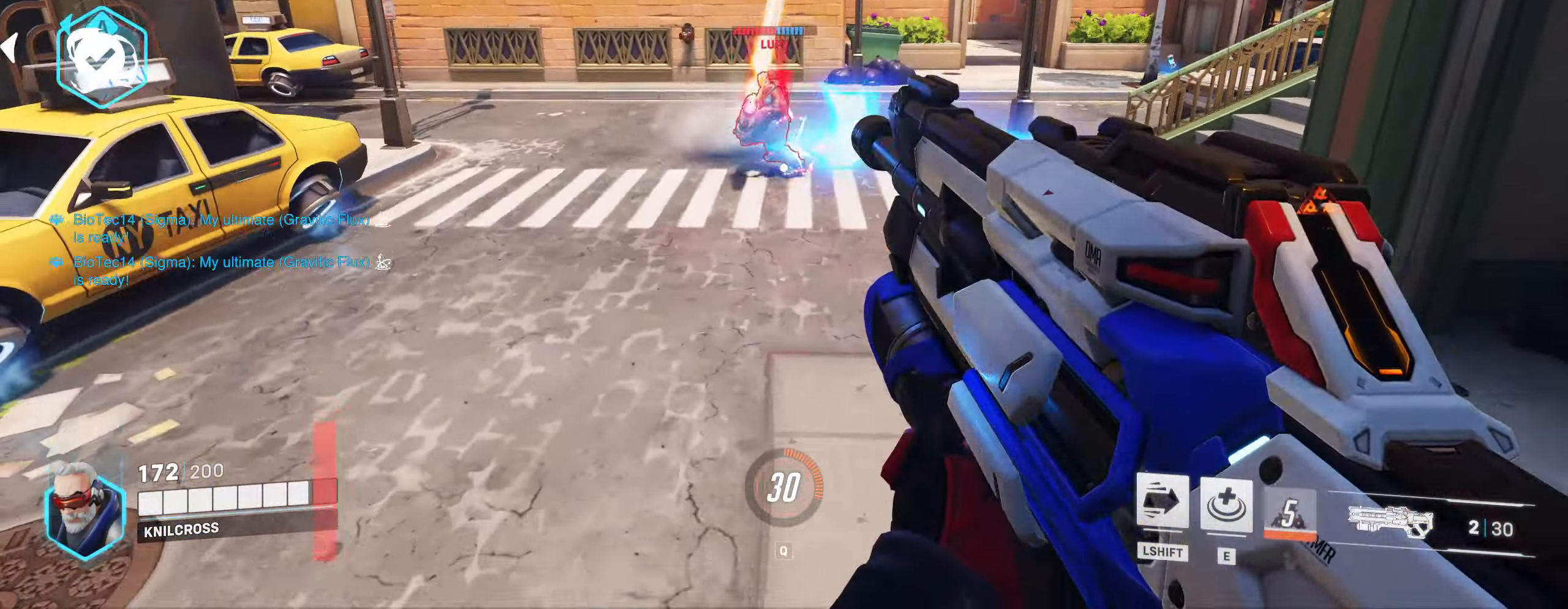
{"keys": ["a", "s"], "mouse": ["left"], "events": [[333, "space", "down"], [450, "space", "up"]]}
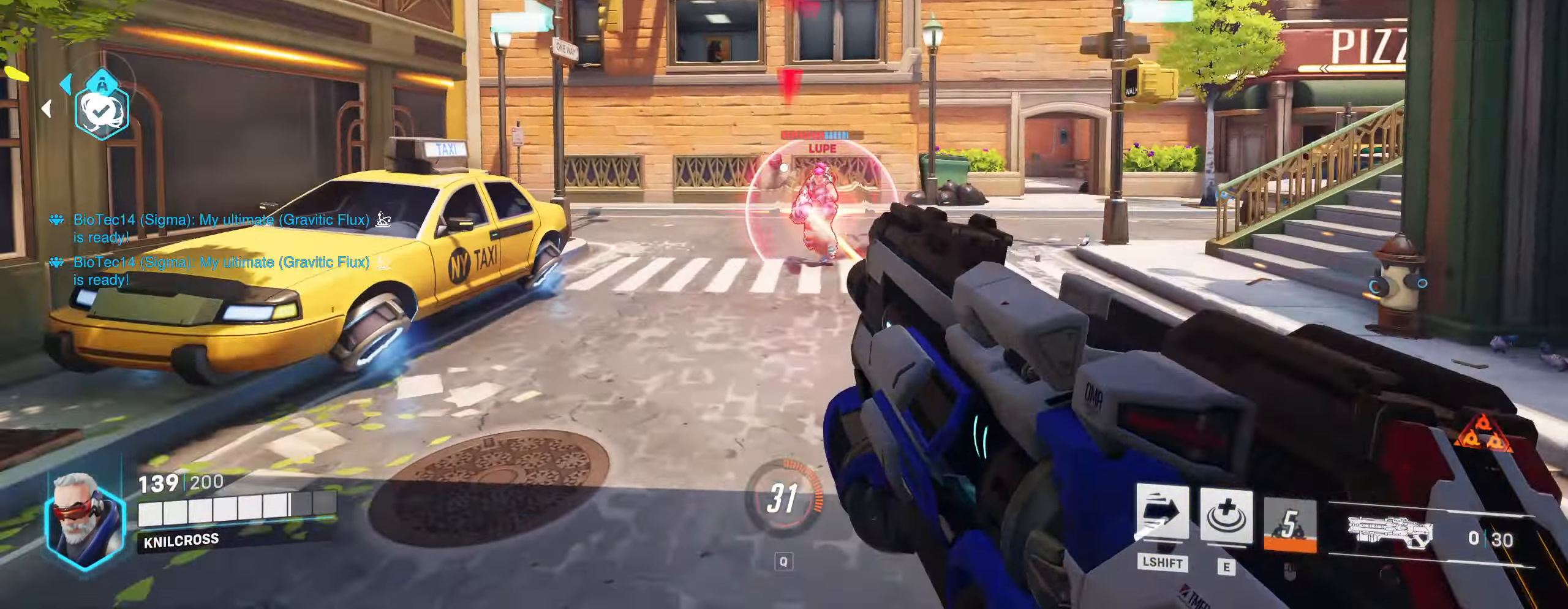
{"keys": ["a", "w"], "mouse": [], "events": [[367, "s", "up"], [467, "w", "down"], [500, "mouse_left", "up"]]}
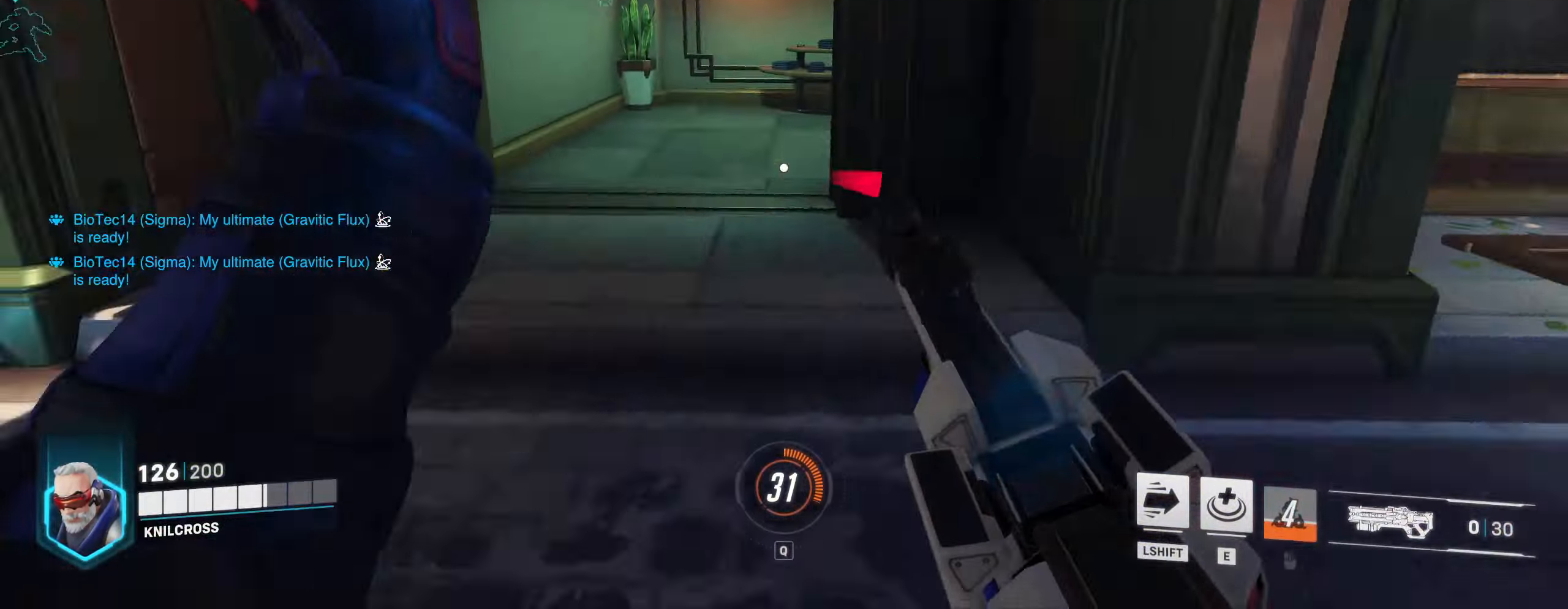
{"keys": ["shift", "w"], "mouse": [], "events": [[50, "a", "up"], [67, "shift", "down"]]}
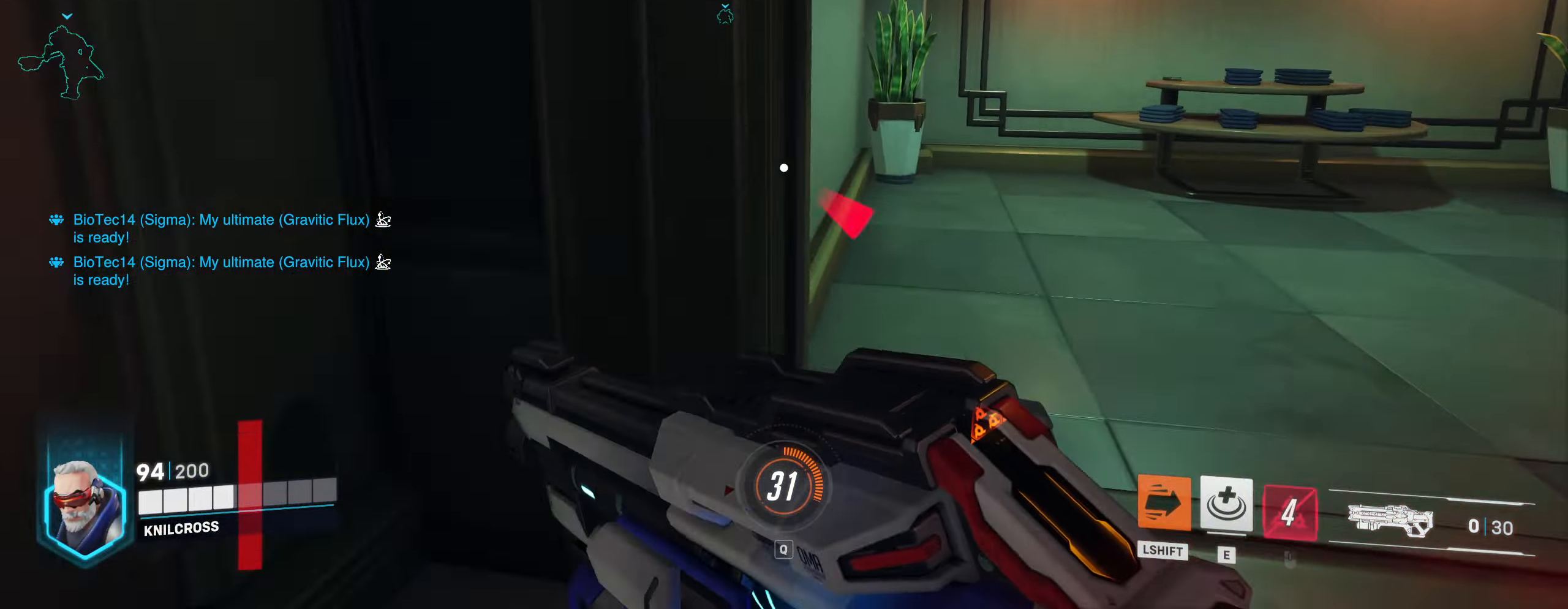
{"keys": ["shift", "w"], "mouse": [], "events": [[183, "e", "down"], [333, "e", "up"]]}
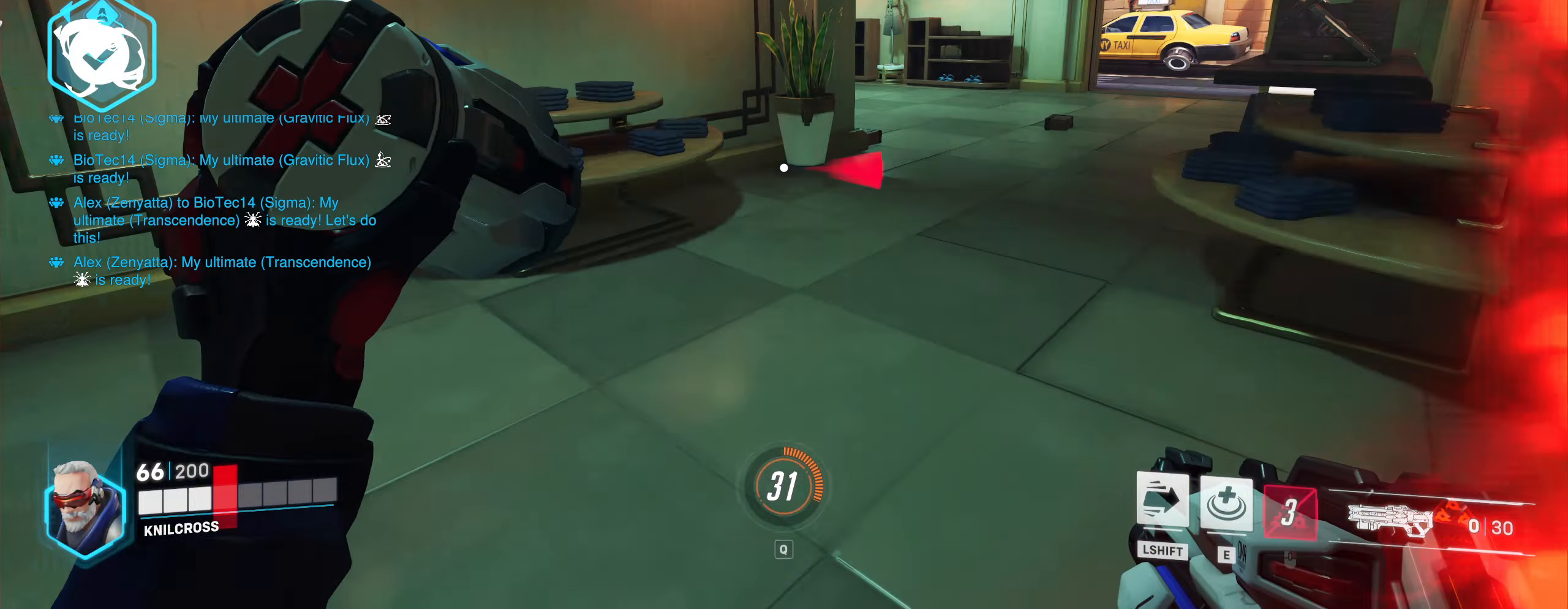
{"keys": ["a"], "mouse": [], "events": [[133, "a", "down"], [150, "shift", "up"], [250, "w", "up"]]}
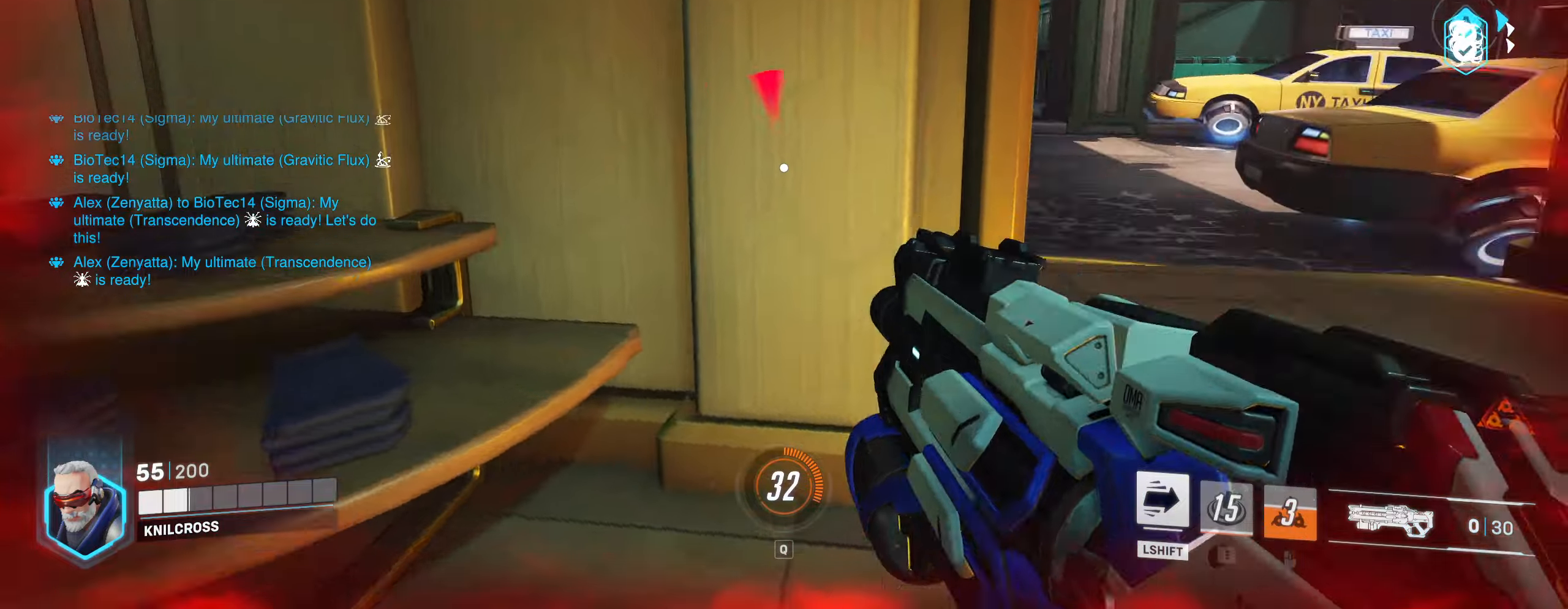
{"keys": ["a"], "mouse": [], "events": []}
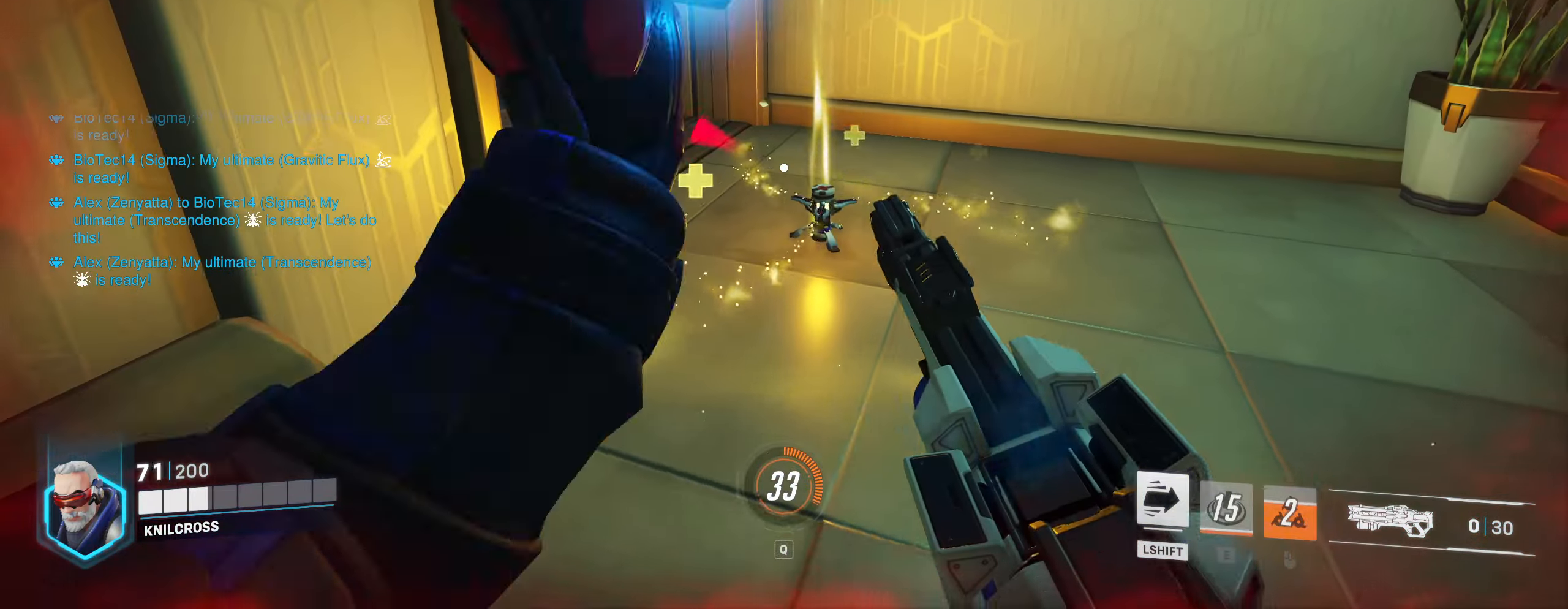
{"keys": ["d", "space", "w"], "mouse": [], "events": [[183, "w", "down"], [233, "a", "up"], [233, "w", "up"], [283, "w", "down"], [400, "space", "down"], [433, "d", "down"]]}
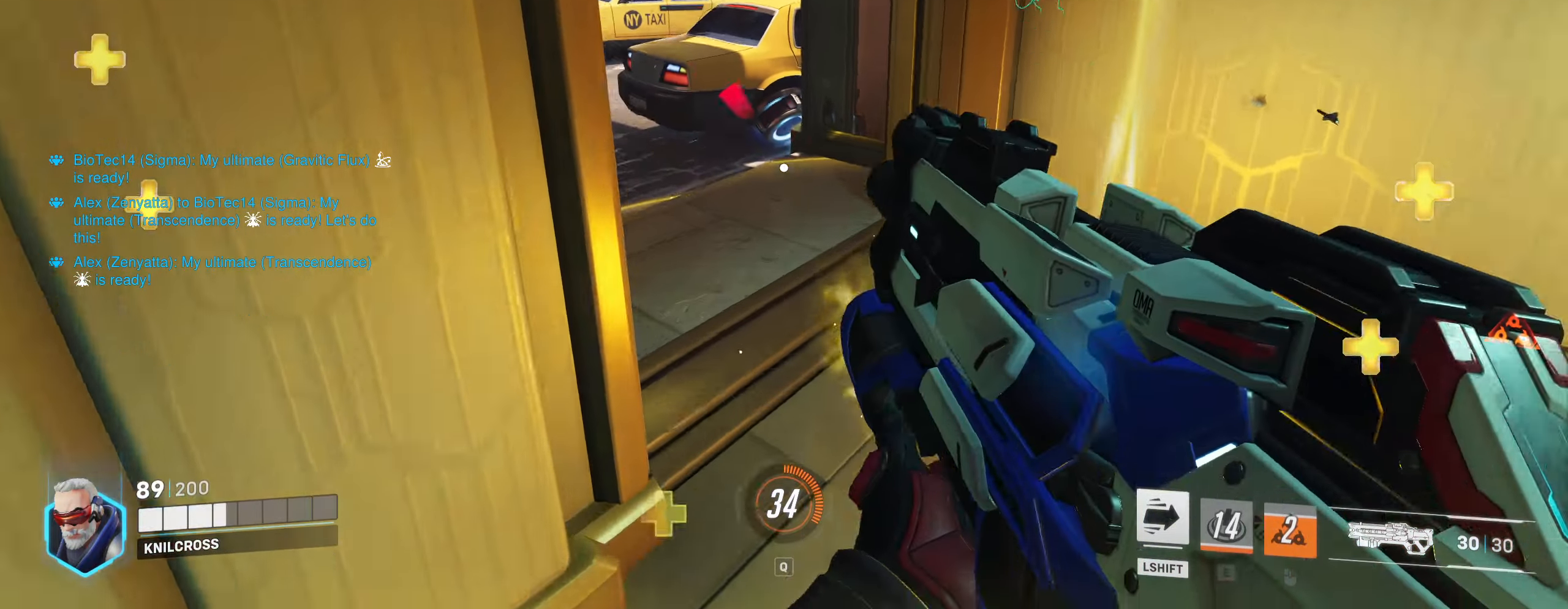
{"keys": ["d"], "mouse": ["left"], "events": [[33, "space", "up"], [67, "w", "up"], [83, "mouse_left", "down"], [100, "mouse_left", "up"], [183, "mouse_left", "down"]]}
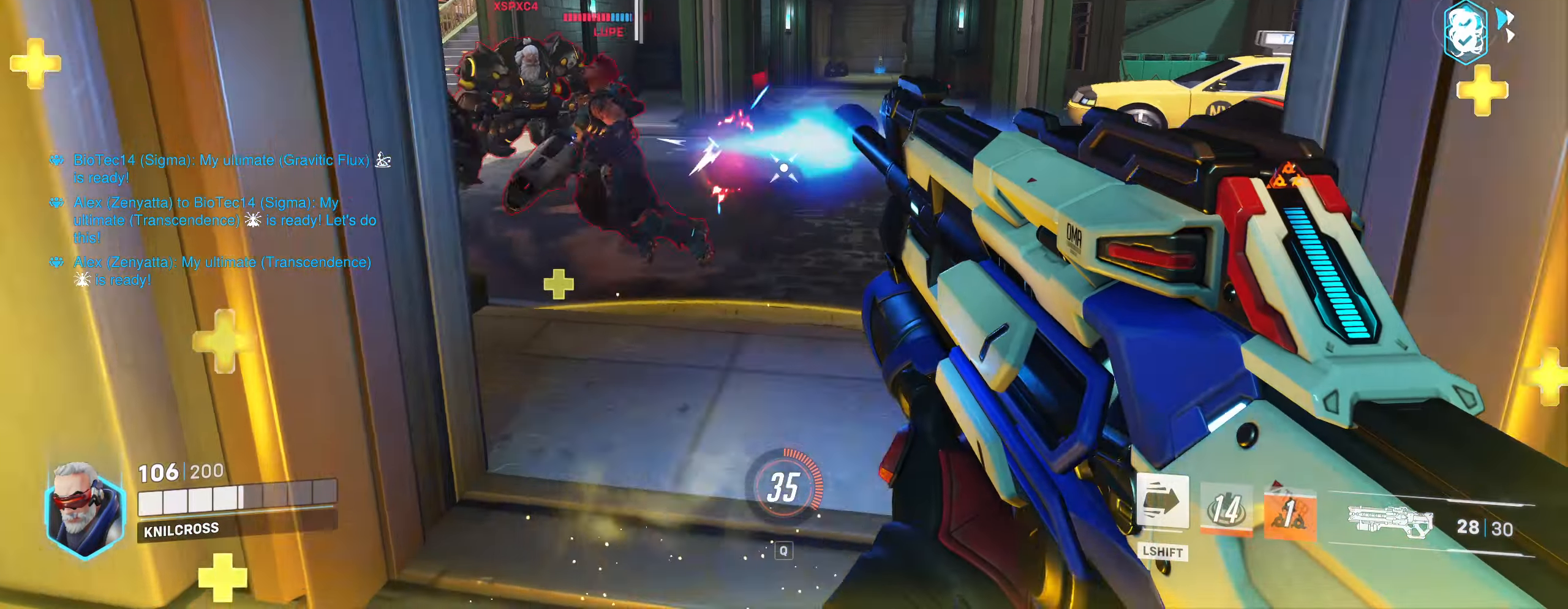
{"keys": ["a"], "mouse": ["left"], "events": [[67, "d", "up"], [133, "a", "down"], [133, "w", "down"], [167, "w", "up"], [267, "space", "down"], [383, "space", "up"]]}
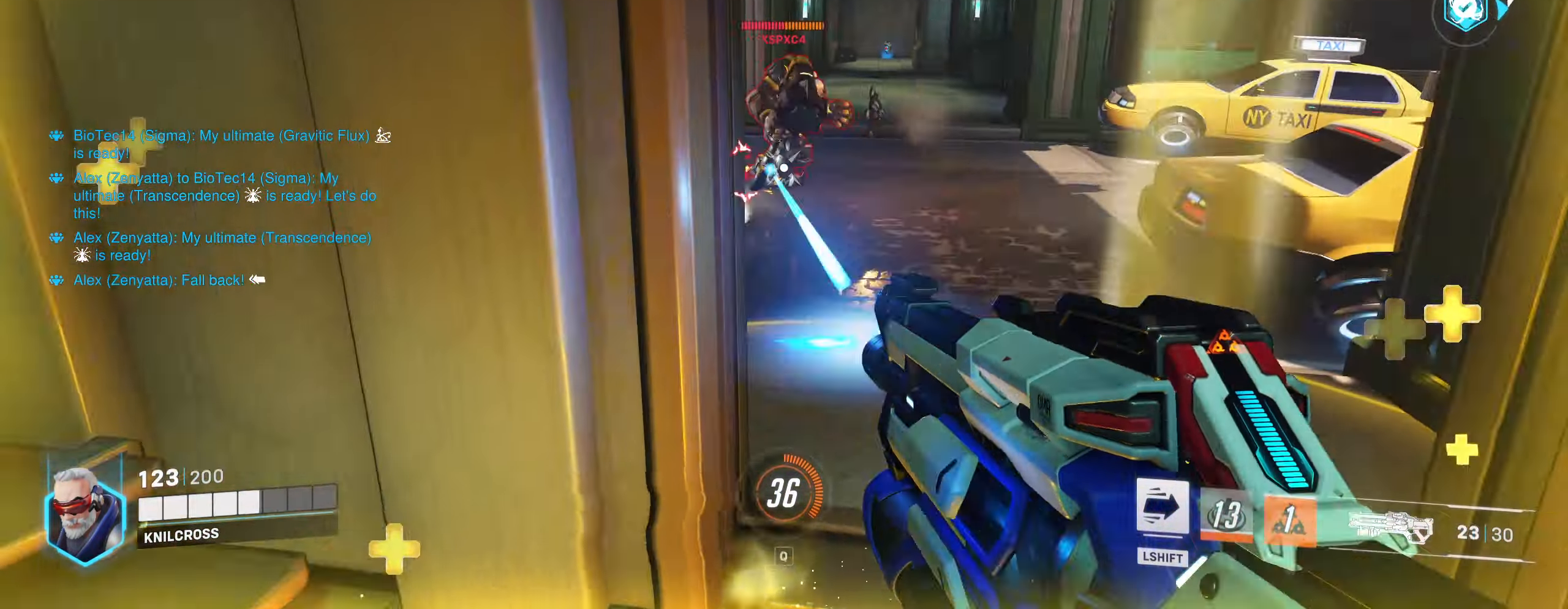
{"keys": [], "mouse": [], "events": [[367, "a", "up"], [417, "mouse_left", "up"]]}
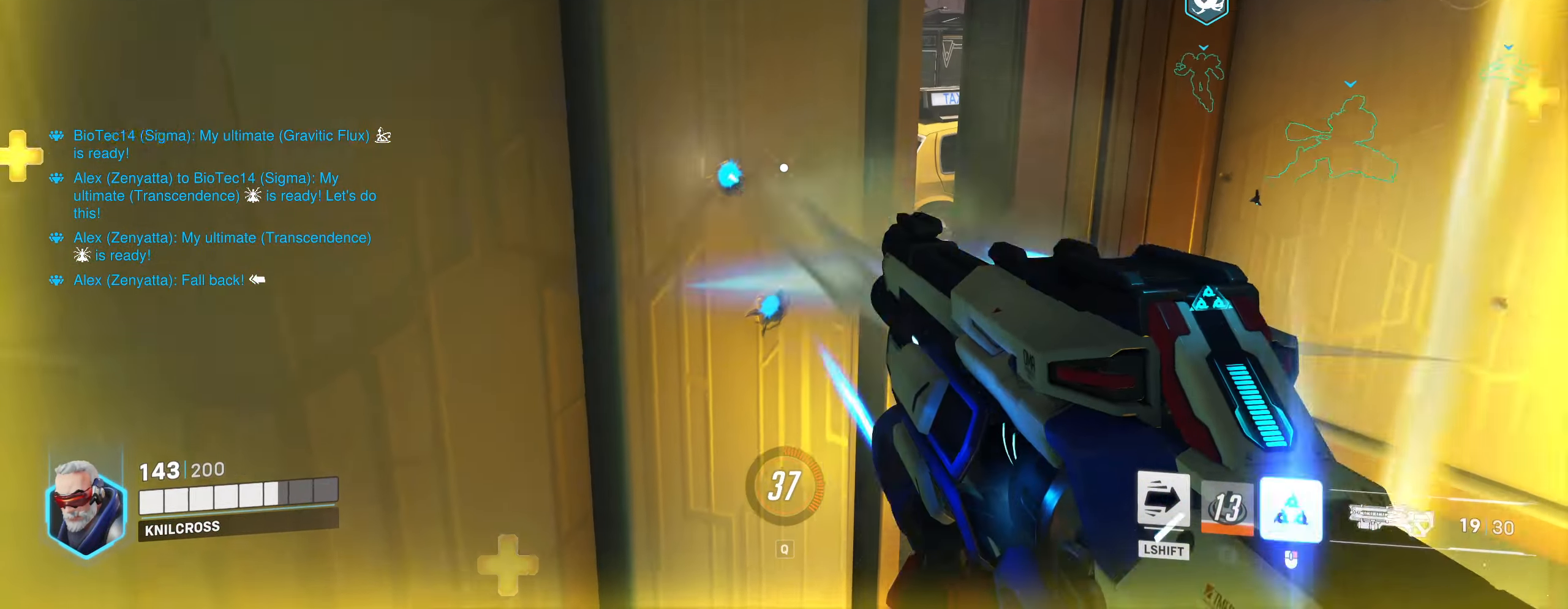
{"keys": ["d"], "mouse": ["left"], "events": [[83, "d", "down"], [83, "w", "down"], [267, "space", "down"], [367, "mouse_left", "down"], [383, "w", "up"], [417, "space", "up"]]}
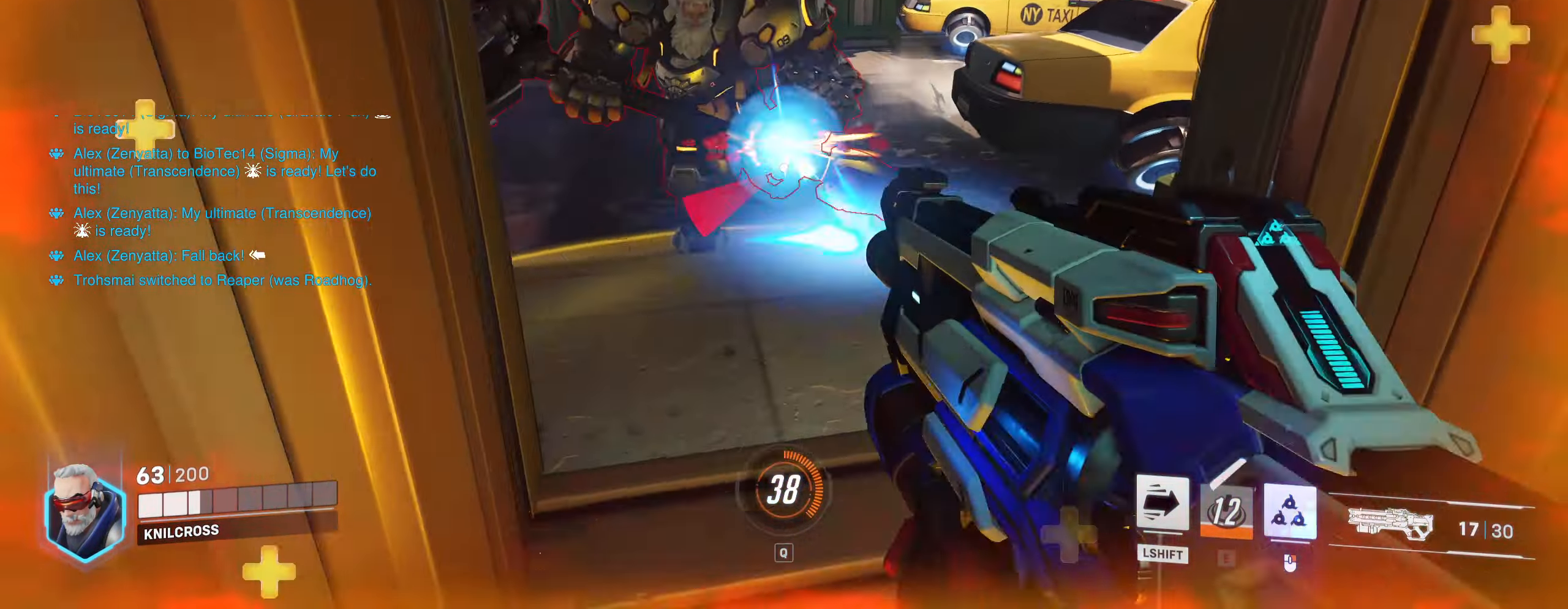
{"keys": ["d", "w"], "mouse": [], "events": [[200, "w", "down"], [217, "mouse_right", "down"], [367, "mouse_left", "up"], [367, "space", "down"], [433, "mouse_right", "up"], [500, "space", "up"]]}
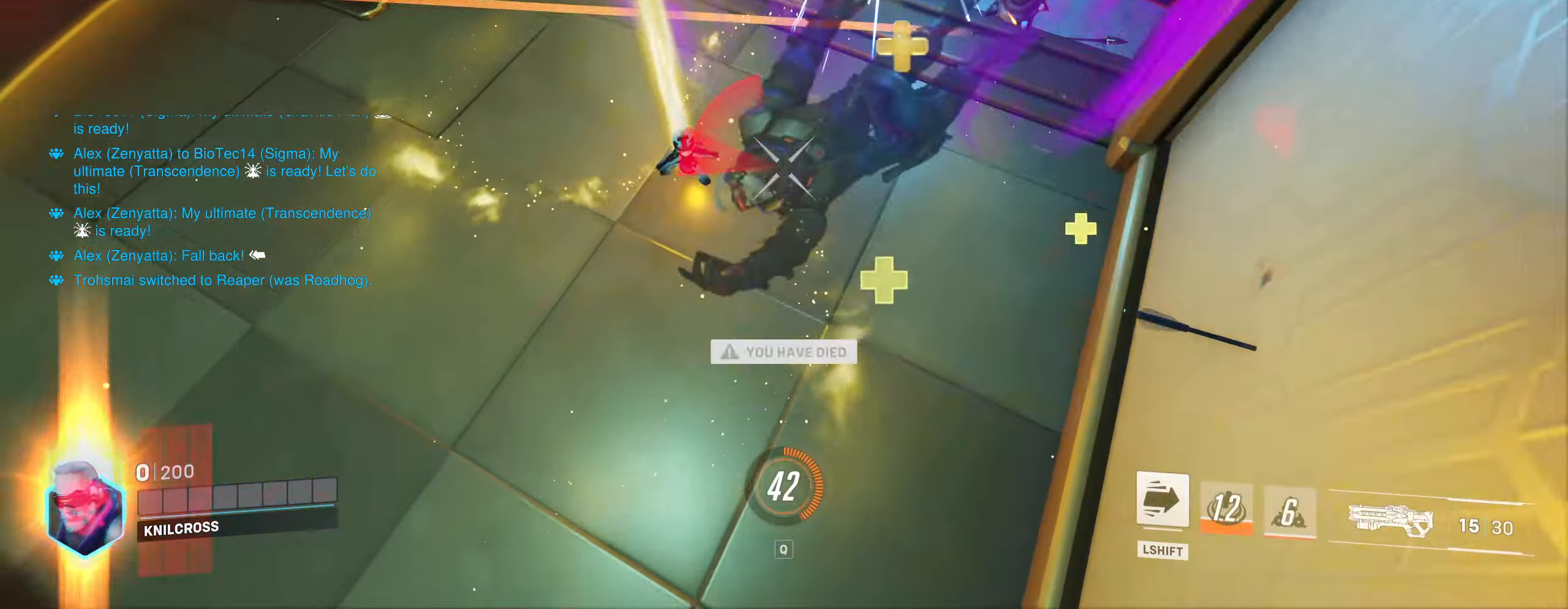
{"keys": [], "mouse": [], "events": [[200, "d", "up"], [233, "w", "up"]]}
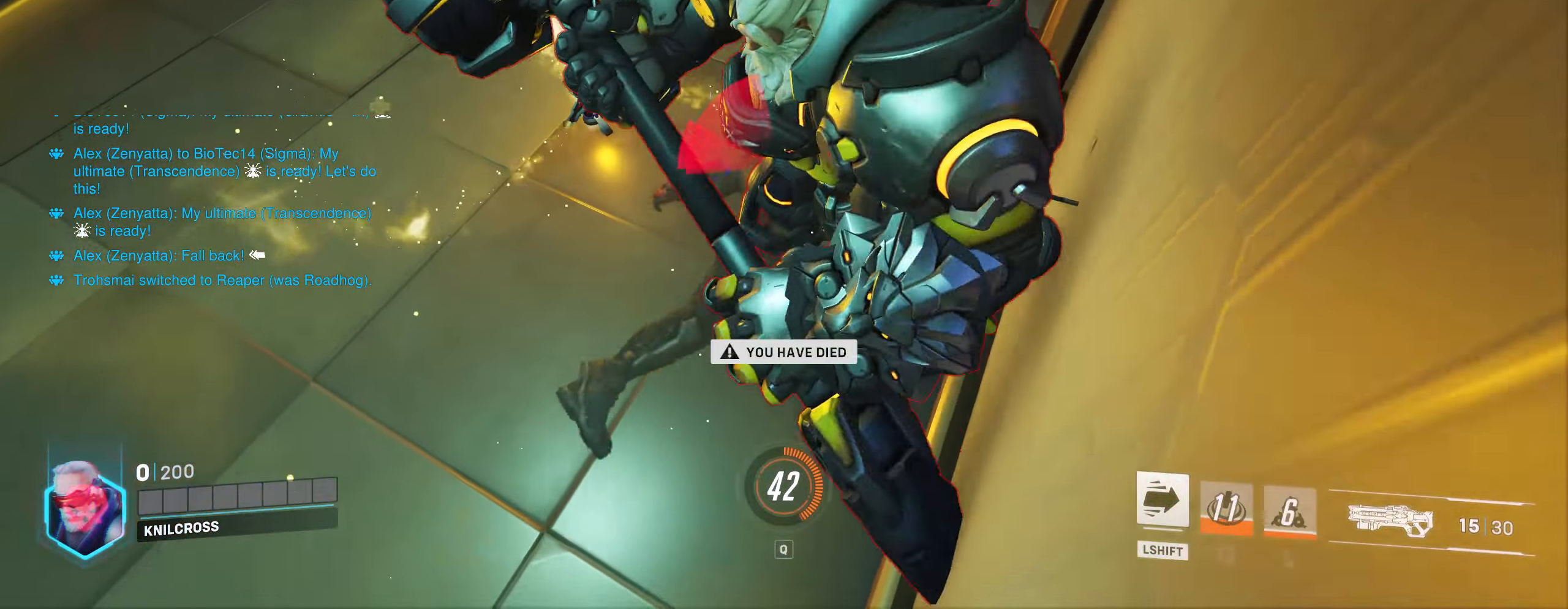
{"keys": [], "mouse": [], "events": []}
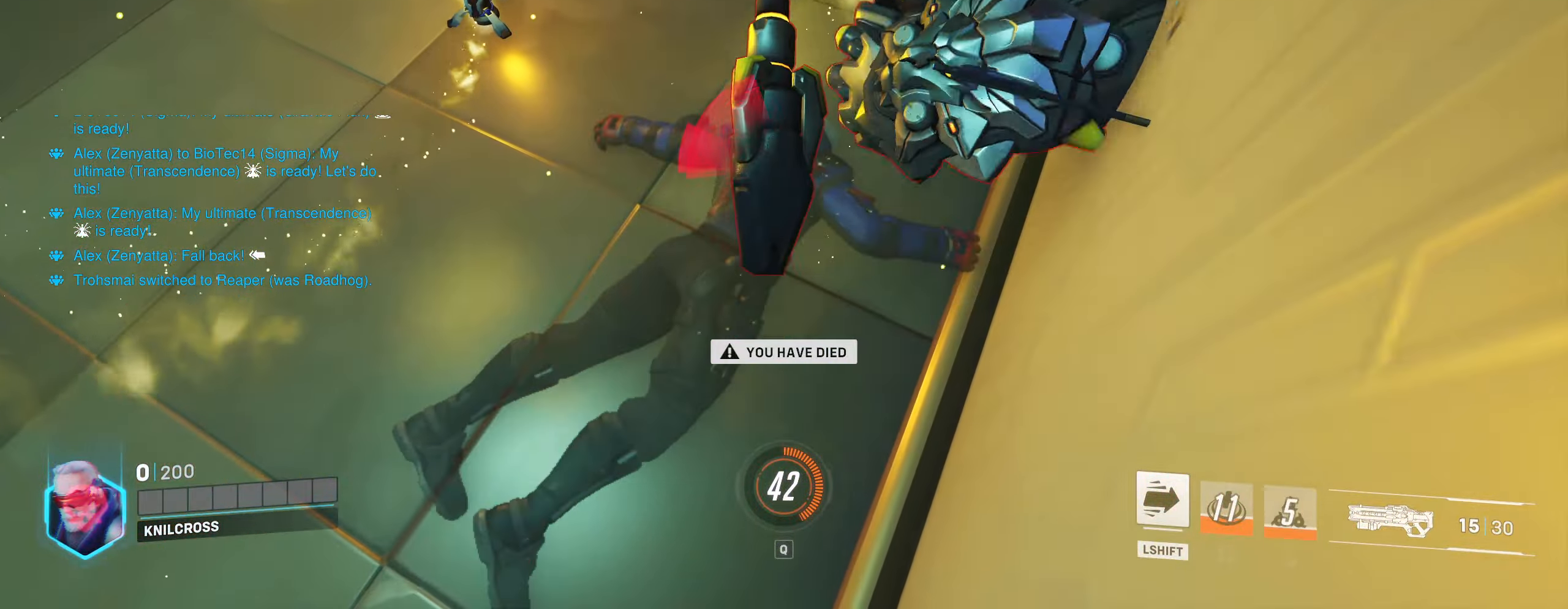
{"keys": [], "mouse": [], "events": []}
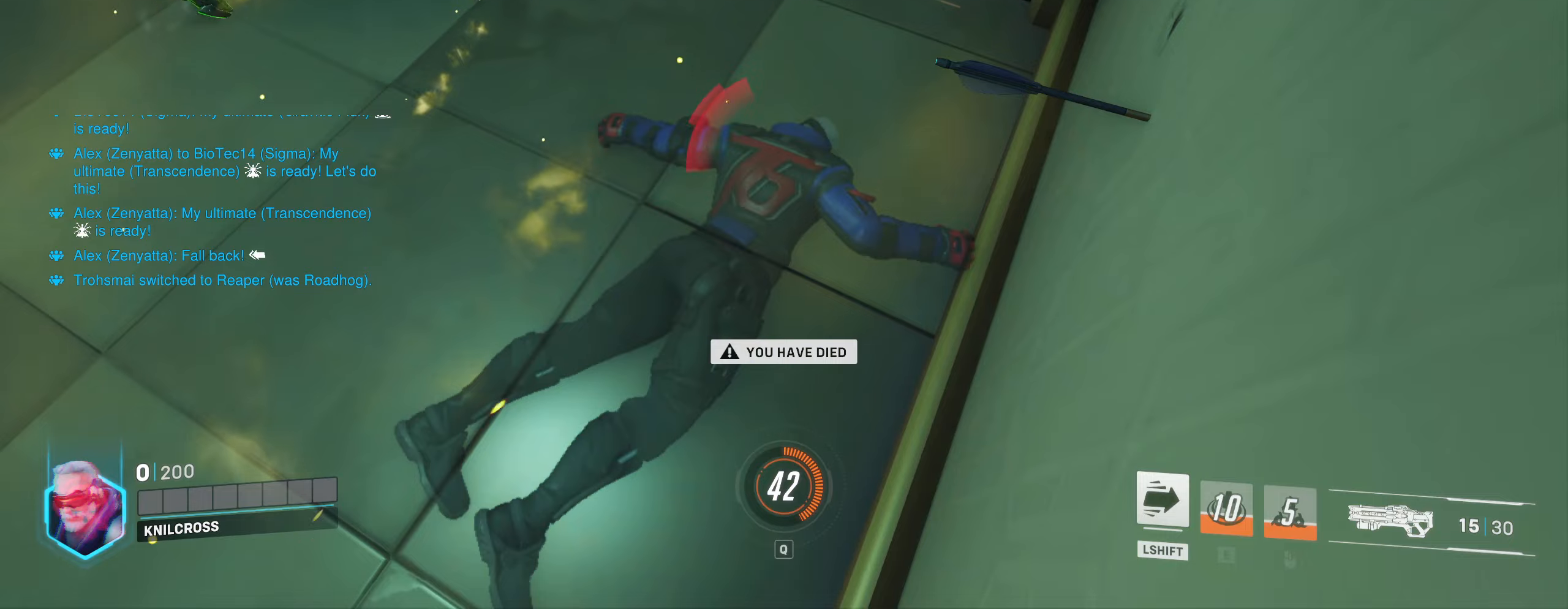
{"keys": [], "mouse": [], "events": []}
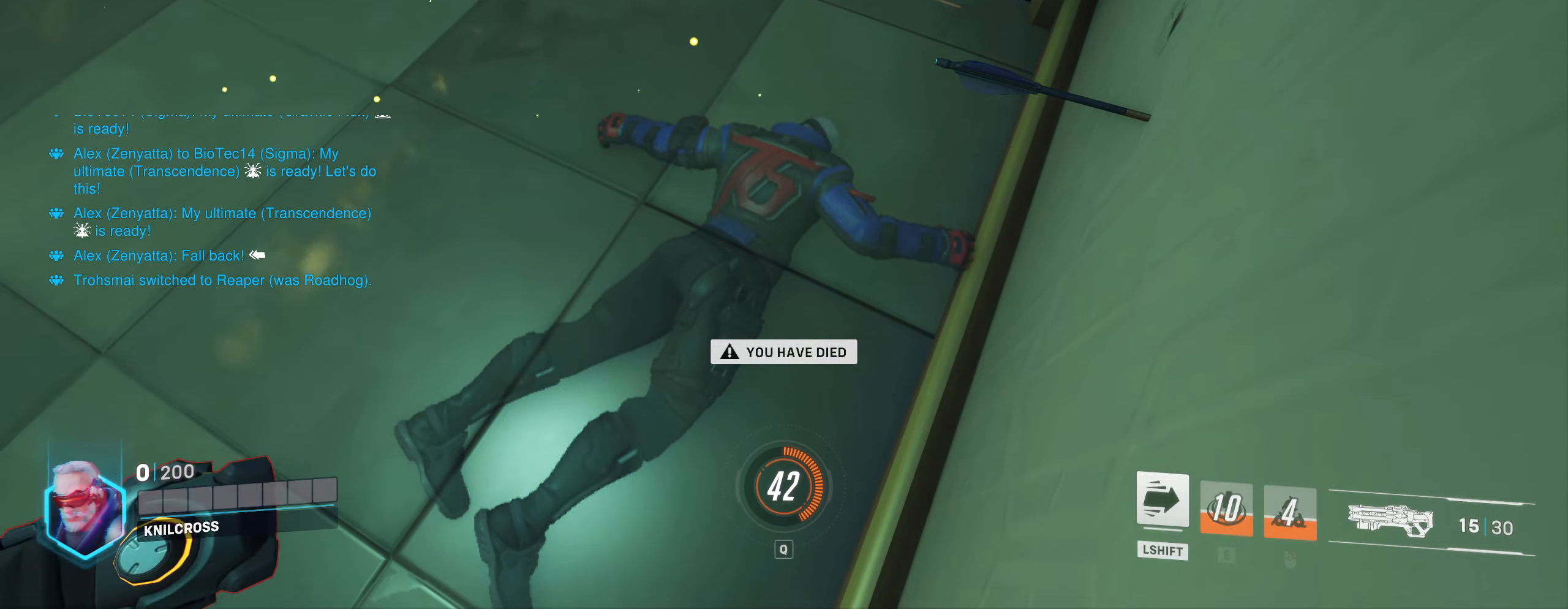
{"keys": [], "mouse": [], "events": []}
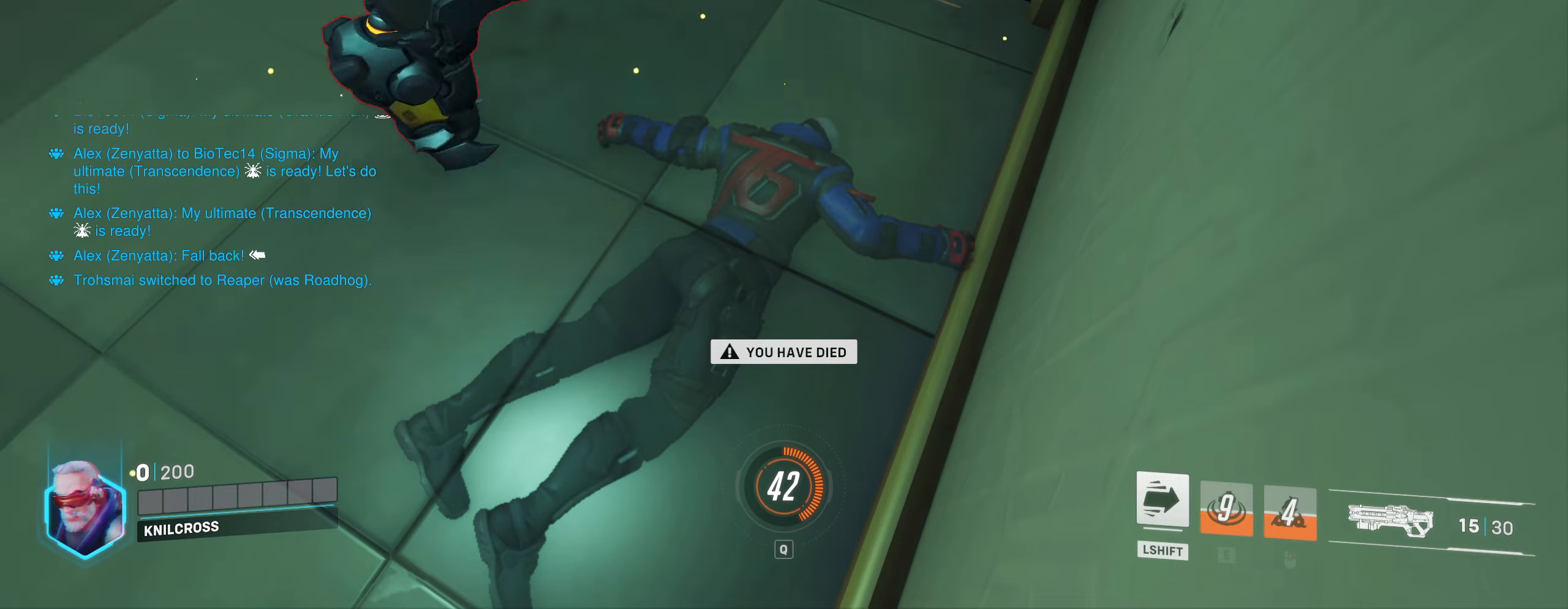
{"keys": [], "mouse": [], "events": []}
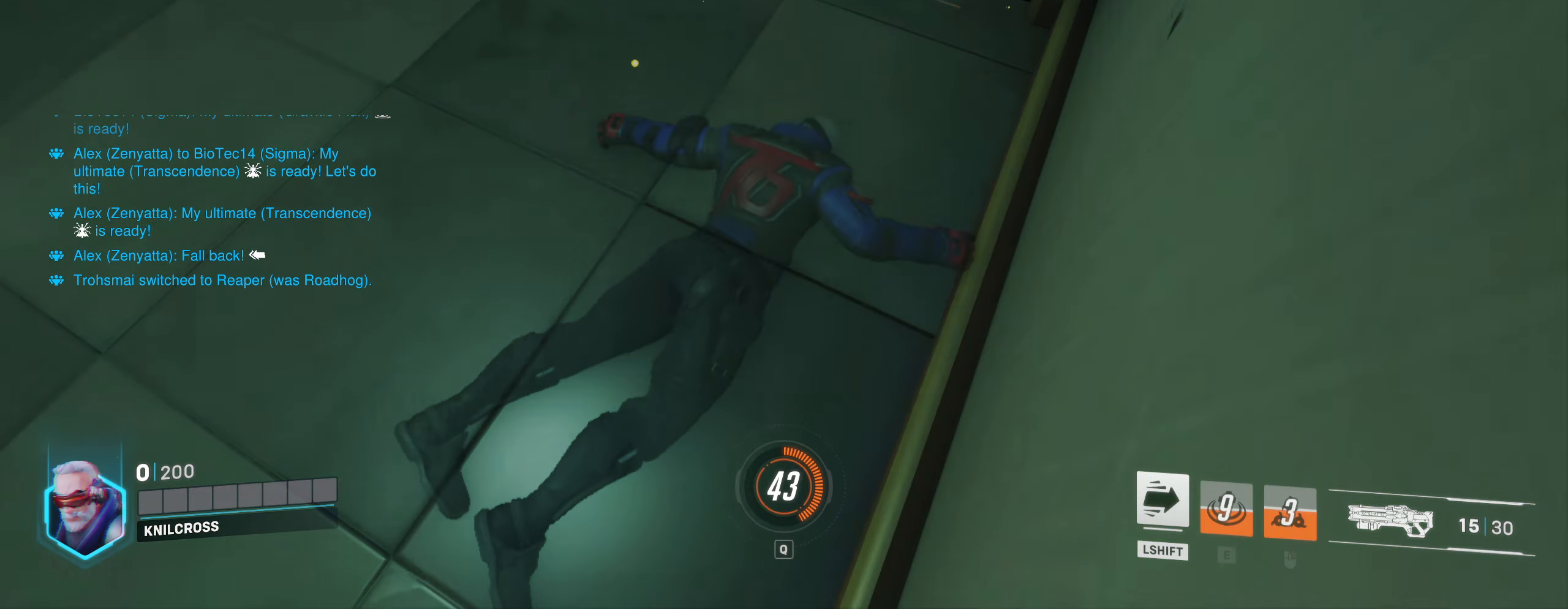
{"keys": [], "mouse": [], "events": []}
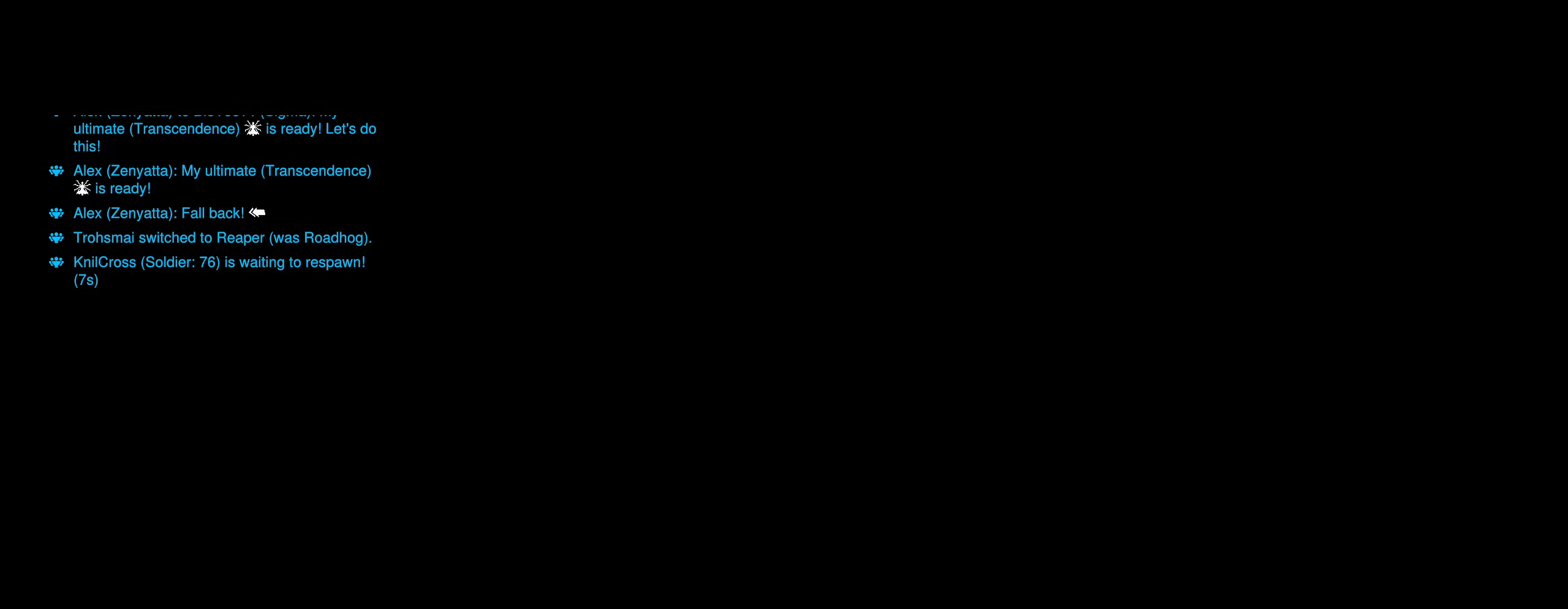
{"keys": ["space"], "mouse": [], "events": [[466, "space", "down"]]}
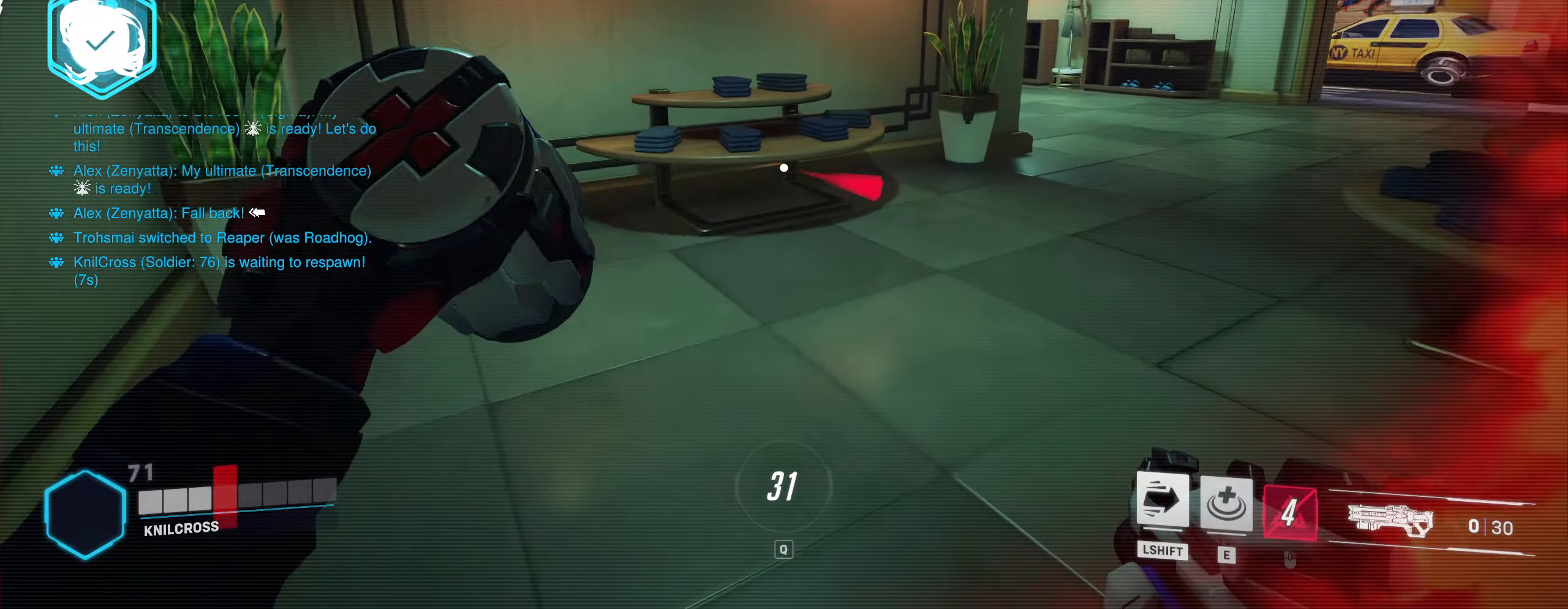
{"keys": [], "mouse": [], "events": [[100, "space", "up"]]}
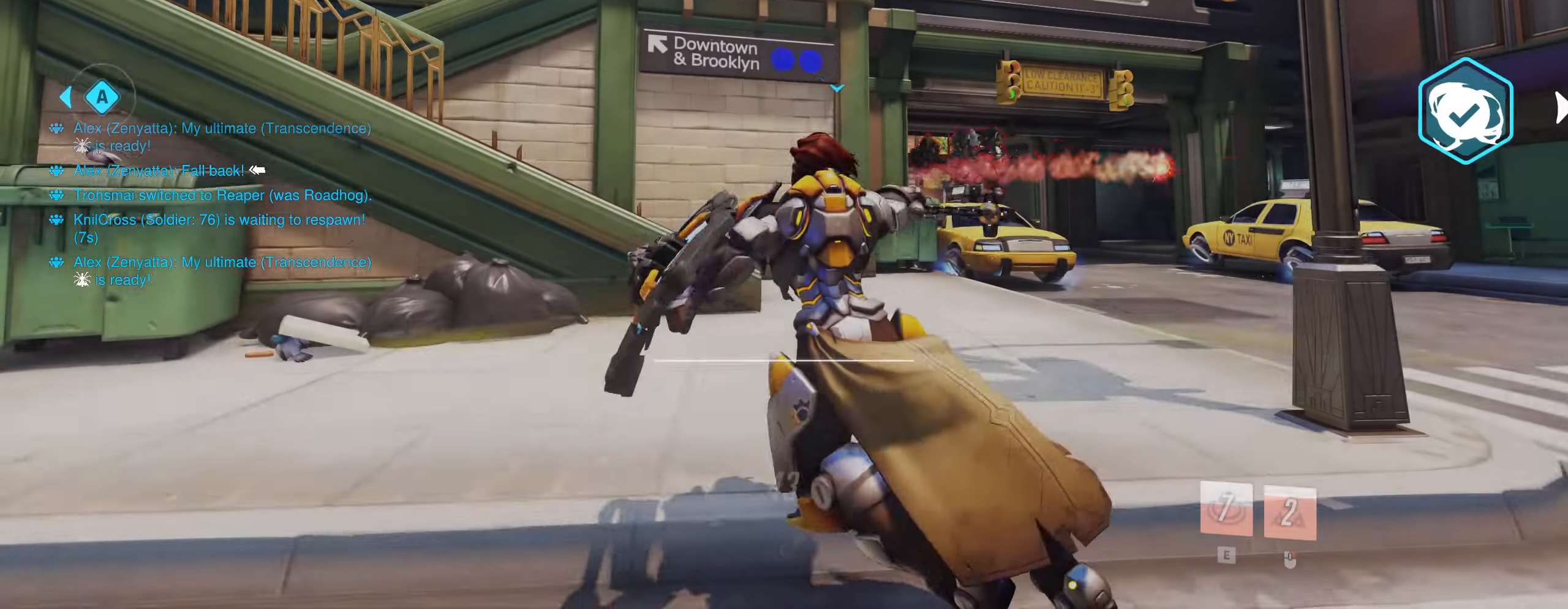
{"keys": [], "mouse": [], "events": []}
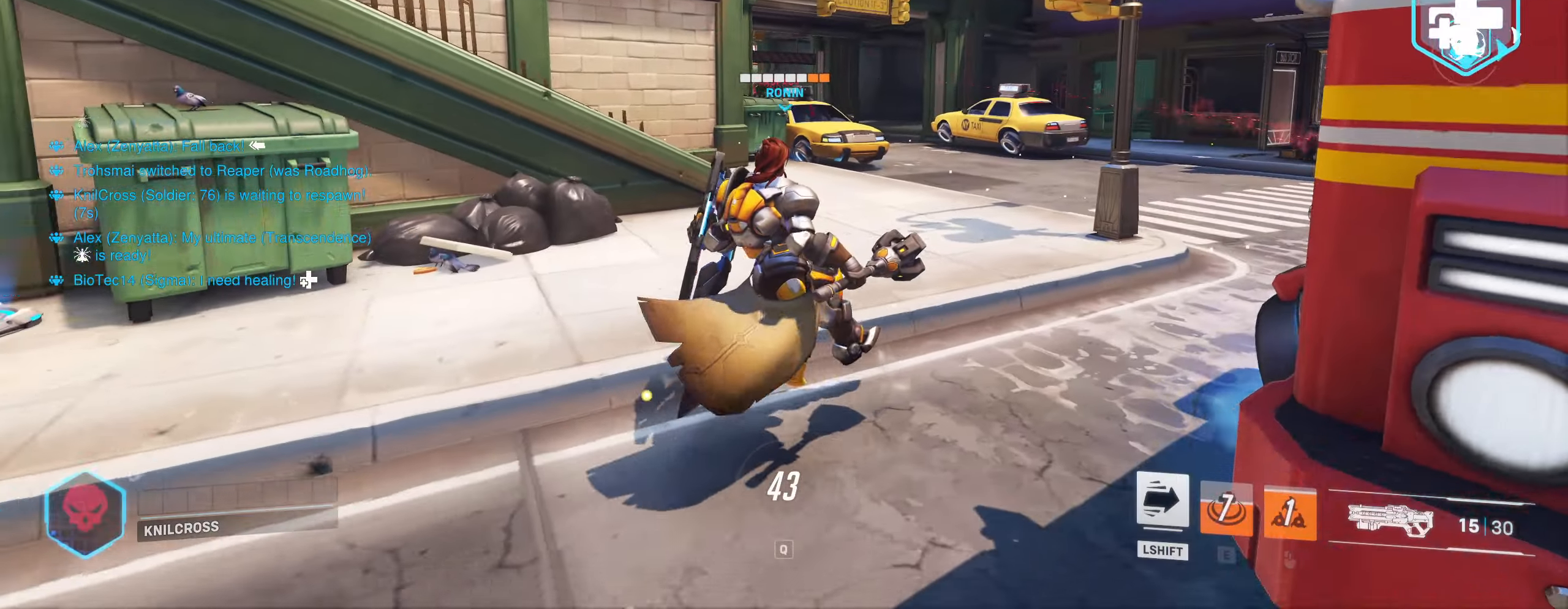
{"keys": [], "mouse": [], "events": []}
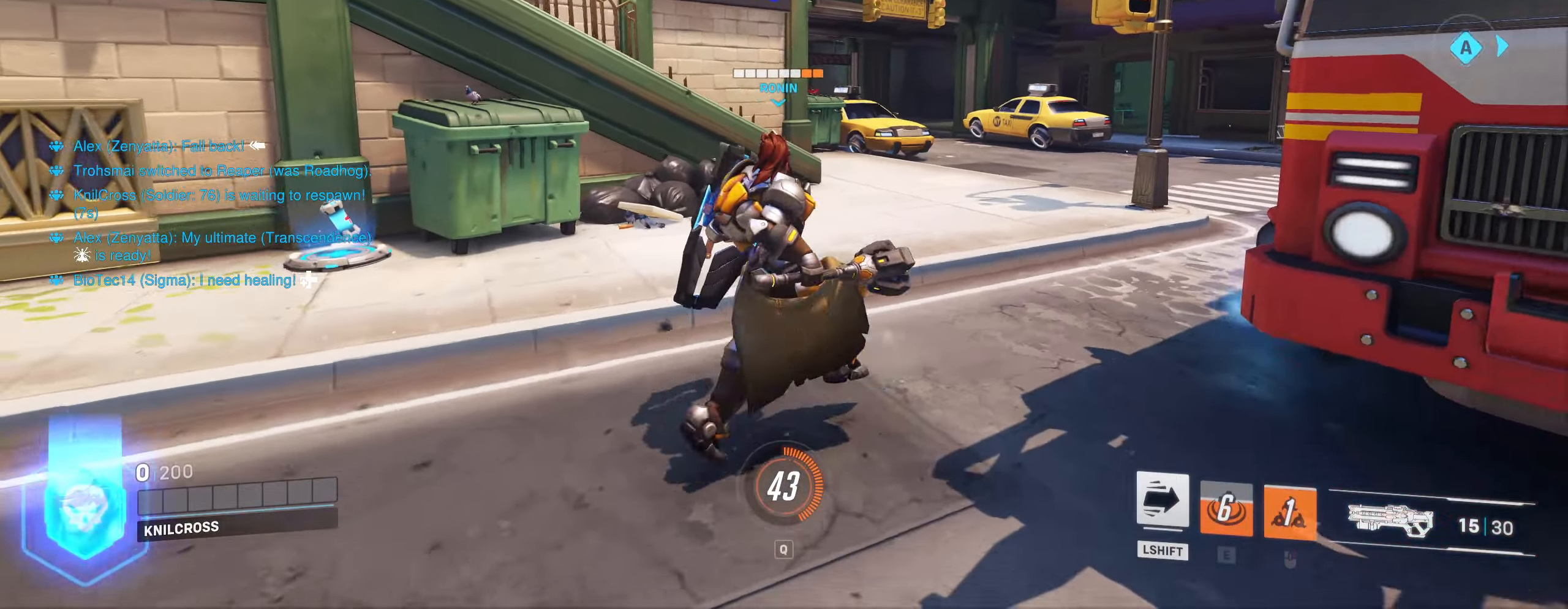
{"keys": [], "mouse": [], "events": [[216, "mouse_mb4", "down"], [233, "mouse_mb4", "up"]]}